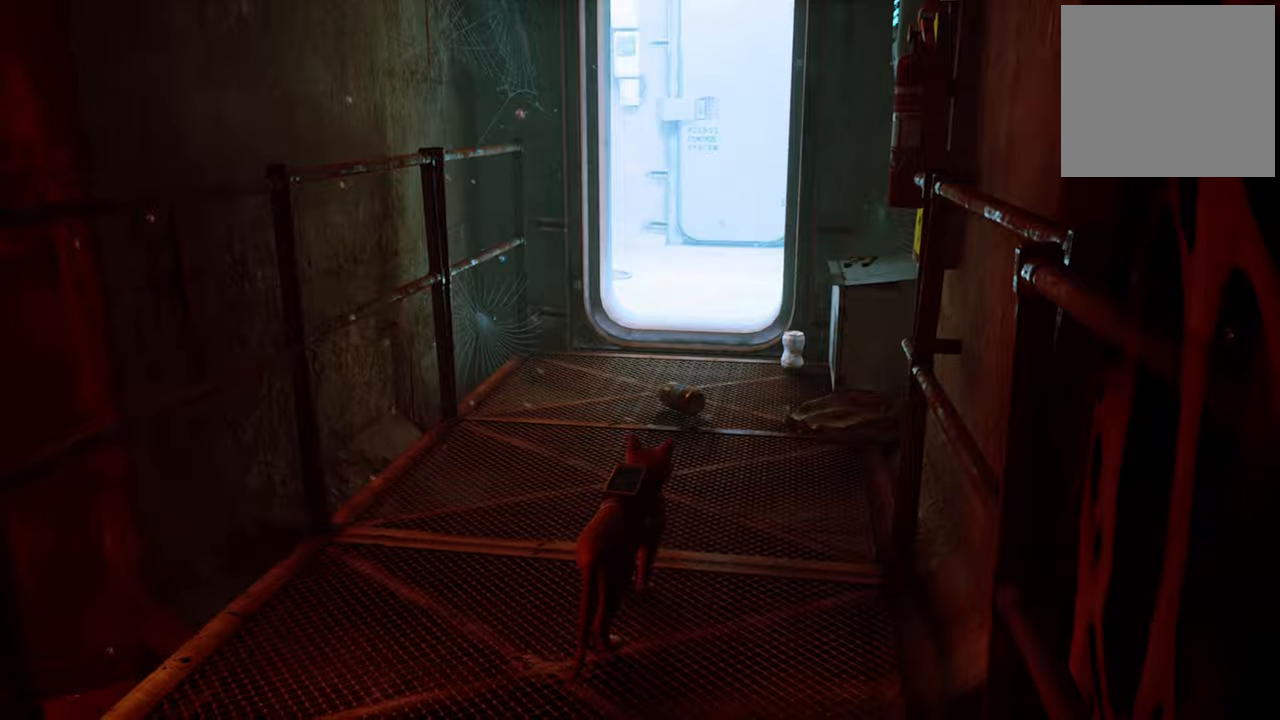
Gameplay with a controller (Xbox layout); each line is a JSON object with the inputs held at the frame after it (dt_ms = milliseconds from this image to that frame). "events" lists button and stick changes between this image and that frame as [ms after this image, input, new state], when the widget could be followed in between.
{"dt_ms": 500, "buttons": [], "left_stick": "center", "right_stick": "center", "events": [[240, "START", "down"], [400, "START", "up"]]}
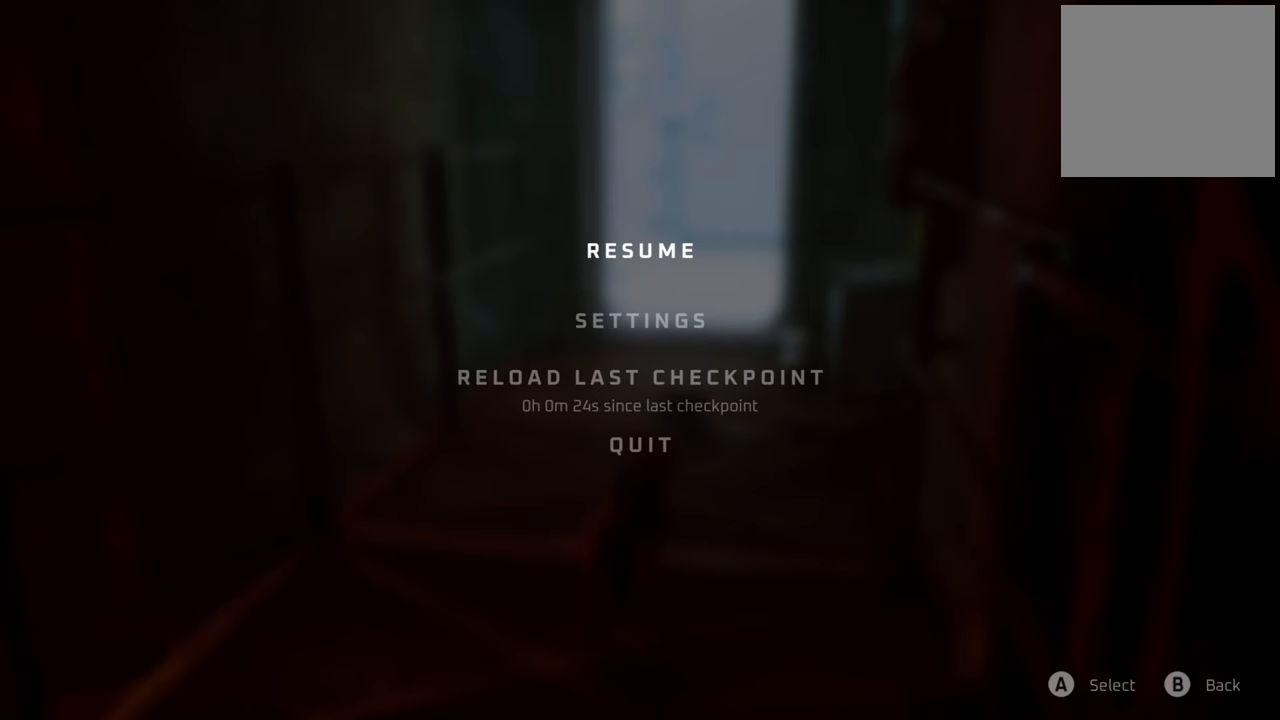
{"dt_ms": 500, "buttons": ["DPAD_DOWN"], "left_stick": "center", "right_stick": "center", "events": [[400, "DPAD_DOWN", "down"]]}
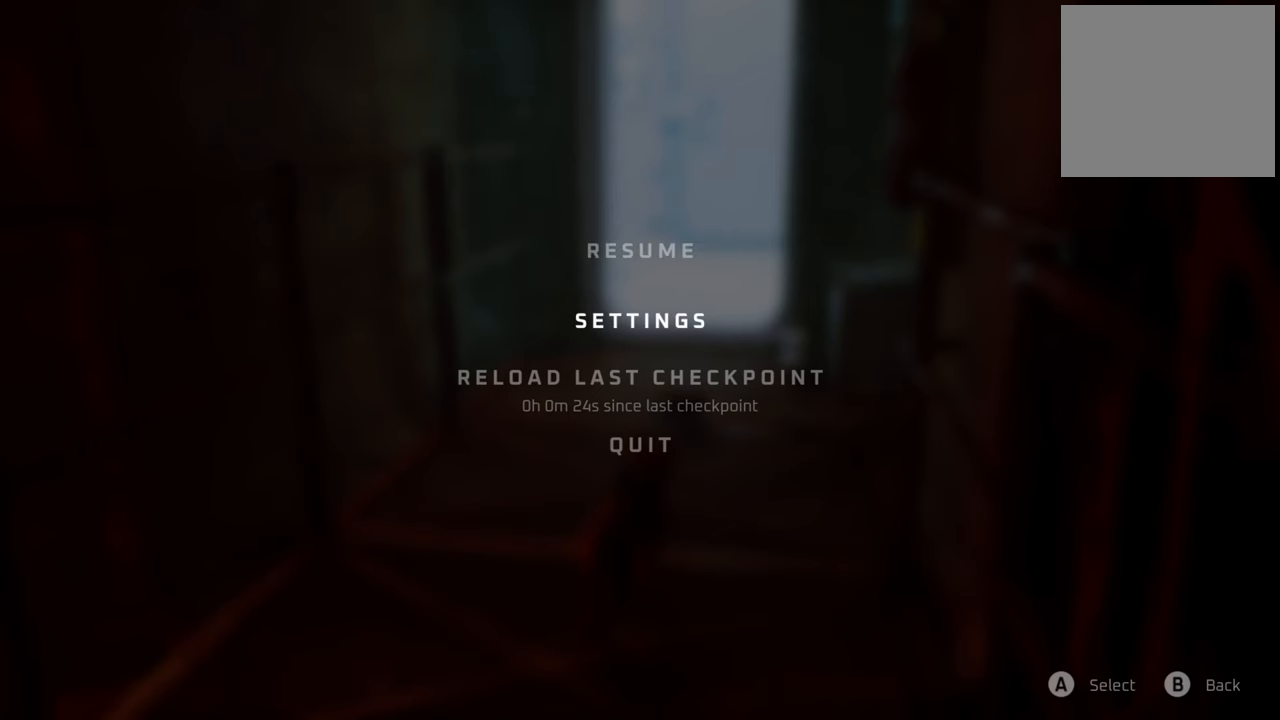
{"dt_ms": 500, "buttons": [], "left_stick": "center", "right_stick": "center", "events": [[60, "DPAD_DOWN", "up"], [320, "A", "down"], [480, "A", "up"]]}
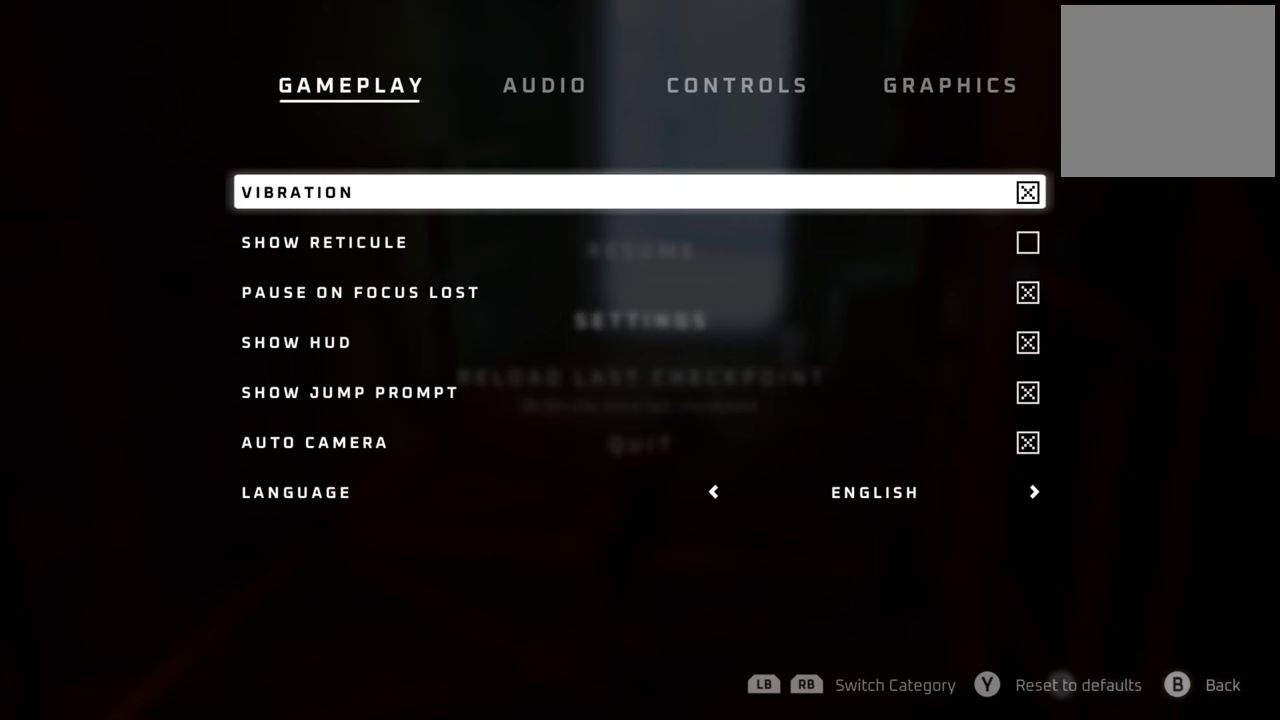
{"dt_ms": 500, "buttons": [], "left_stick": "center", "right_stick": "center", "events": []}
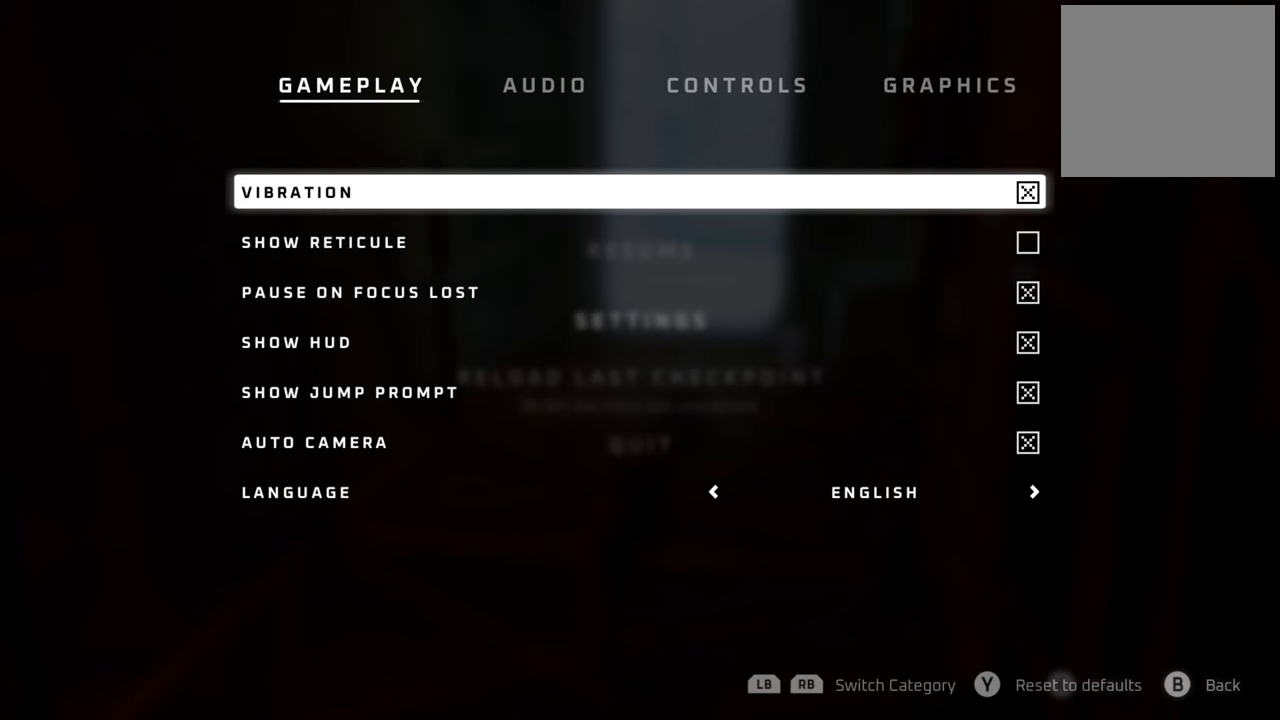
{"dt_ms": 500, "buttons": [], "left_stick": "center", "right_stick": "center", "events": []}
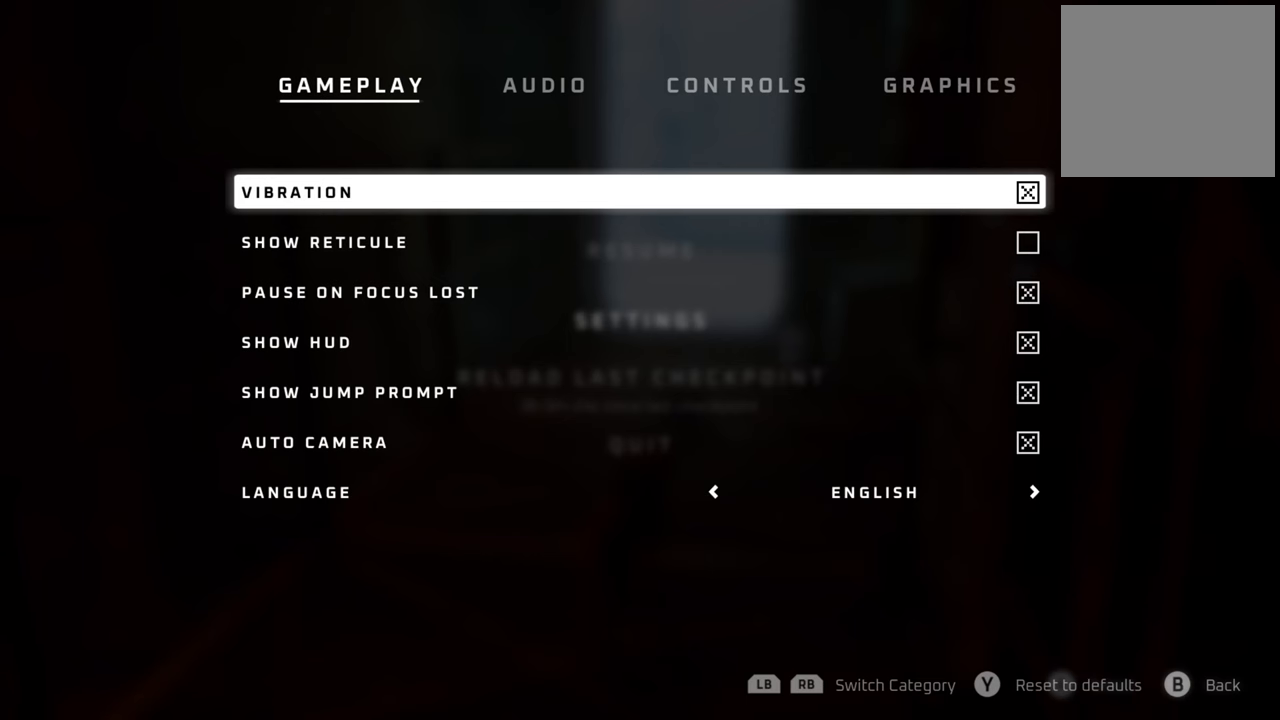
{"dt_ms": 500, "buttons": [], "left_stick": "center", "right_stick": "center", "events": [[100, "R1", "down"], [260, "R1", "up"]]}
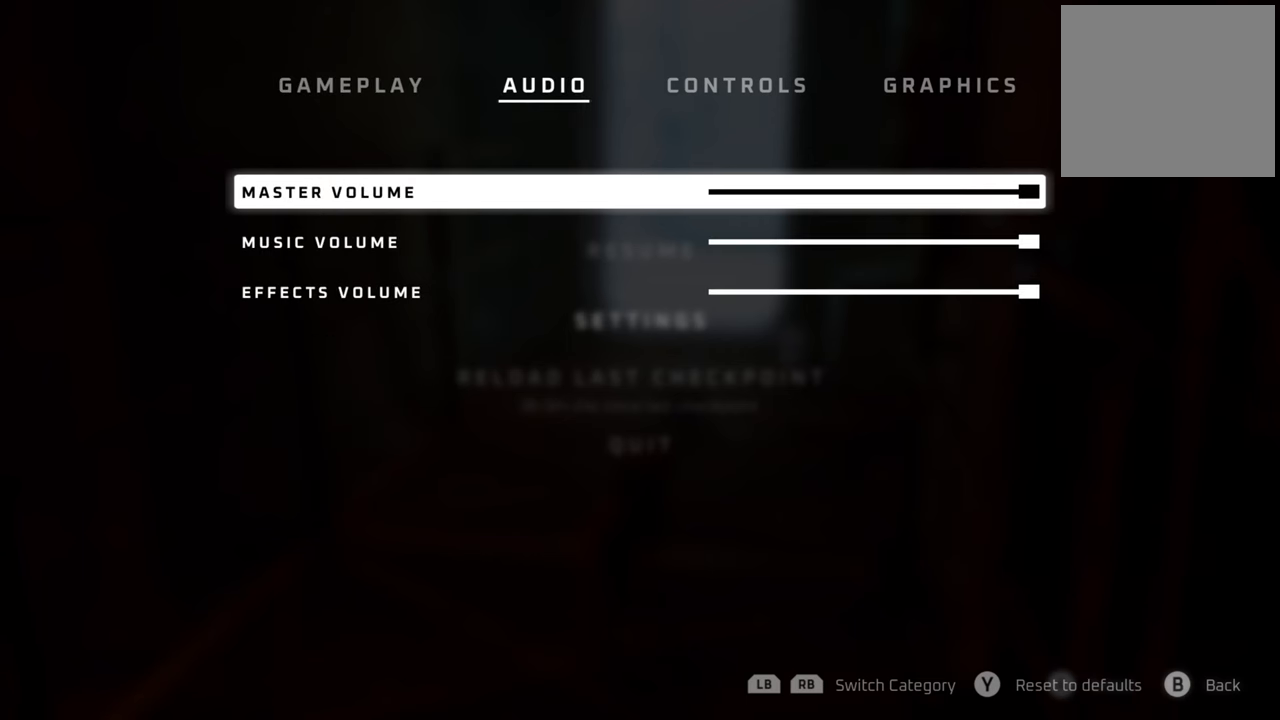
{"dt_ms": 500, "buttons": [], "left_stick": "center", "right_stick": "center", "events": [[20, "R1", "down"], [160, "R1", "up"]]}
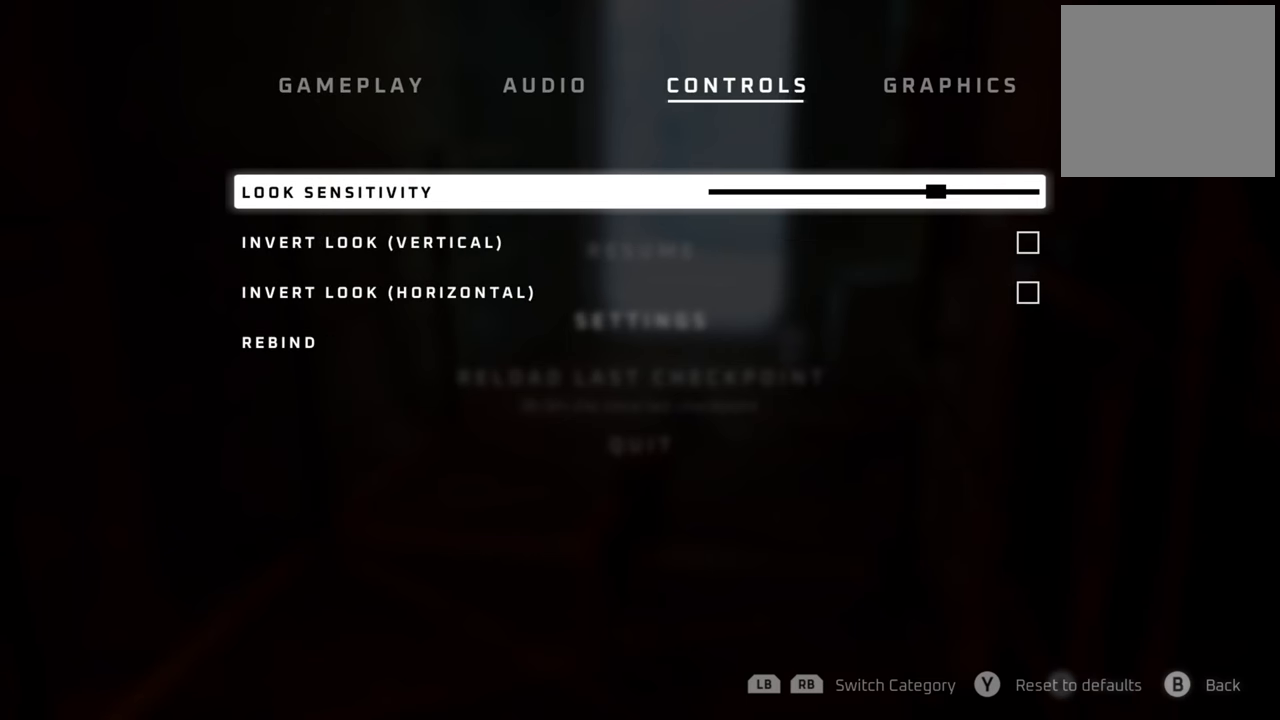
{"dt_ms": 500, "buttons": [], "left_stick": "center", "right_stick": "center", "events": []}
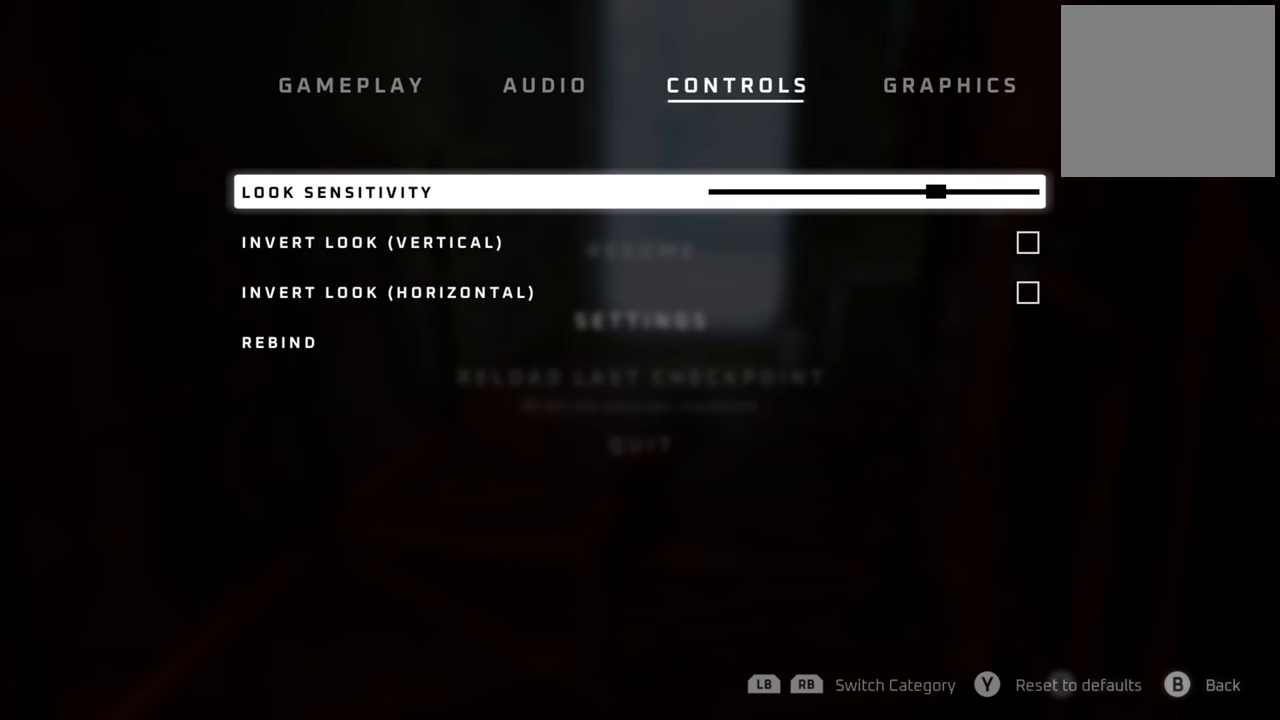
{"dt_ms": 500, "buttons": [], "left_stick": "center", "right_stick": "center", "events": []}
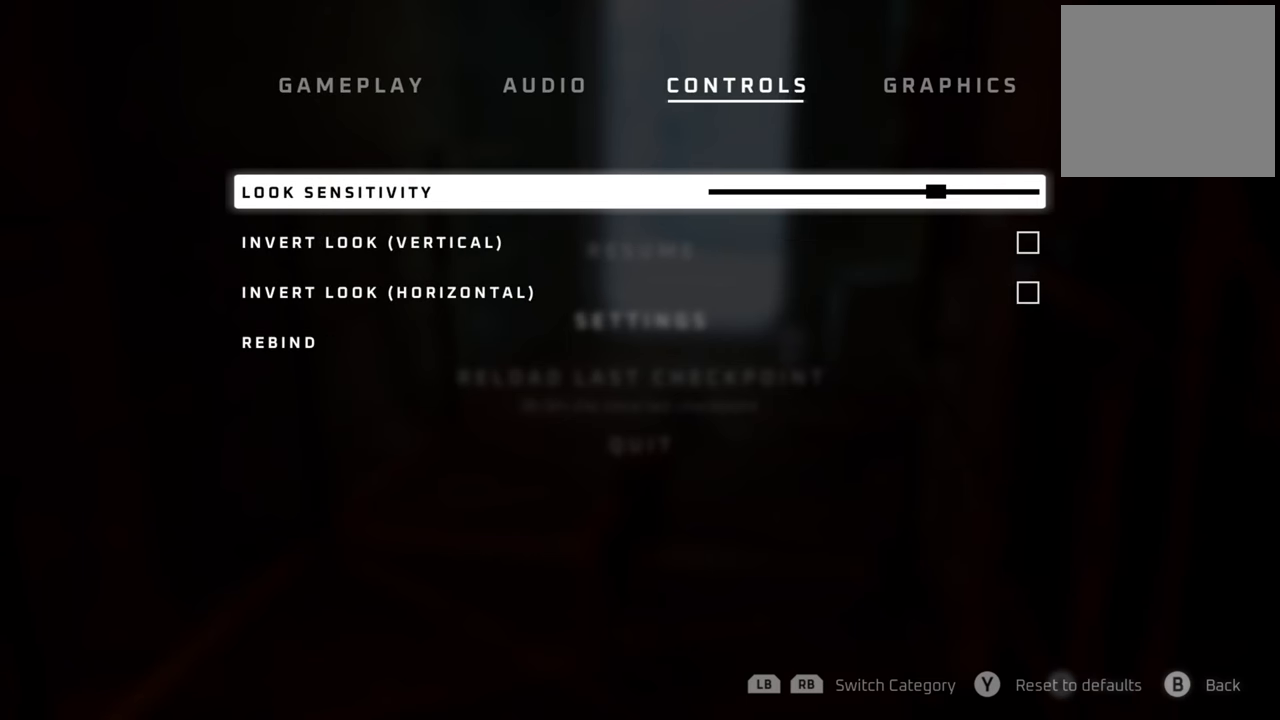
{"dt_ms": 500, "buttons": [], "left_stick": "center", "right_stick": "center", "events": []}
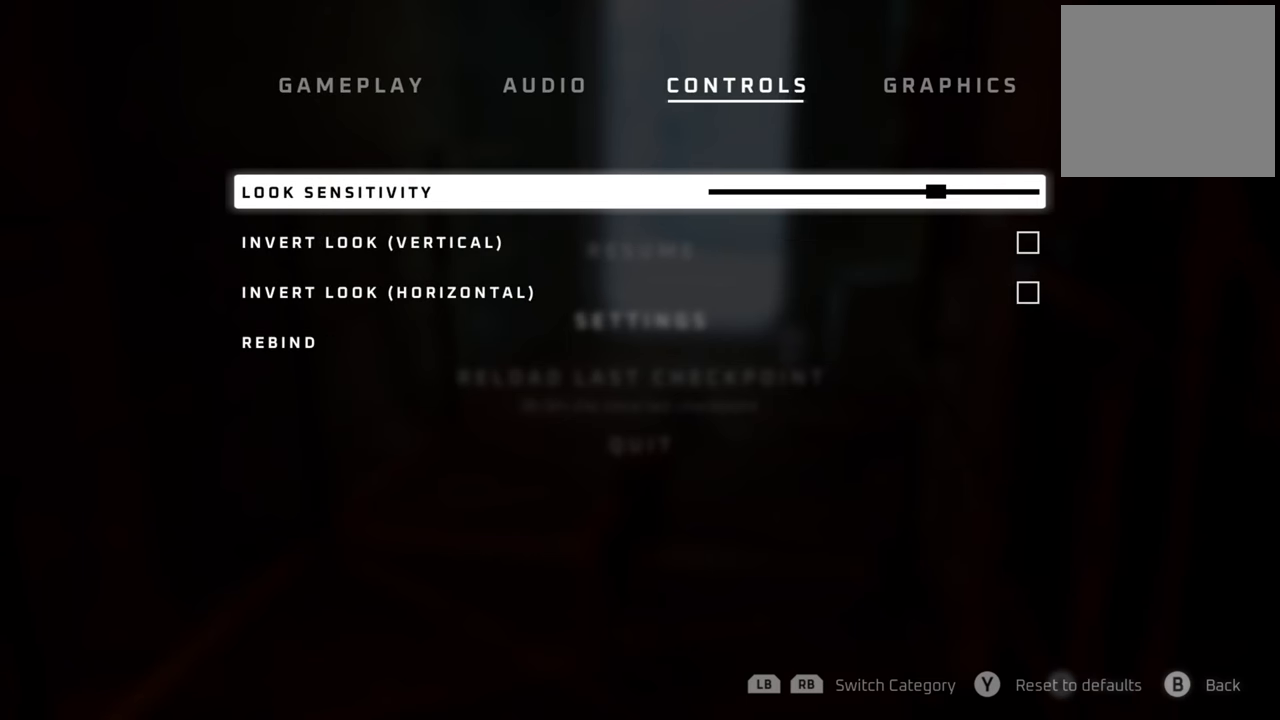
{"dt_ms": 500, "buttons": [], "left_stick": "center", "right_stick": "center", "events": [[80, "DPAD_RIGHT", "down"], [200, "DPAD_RIGHT", "up"]]}
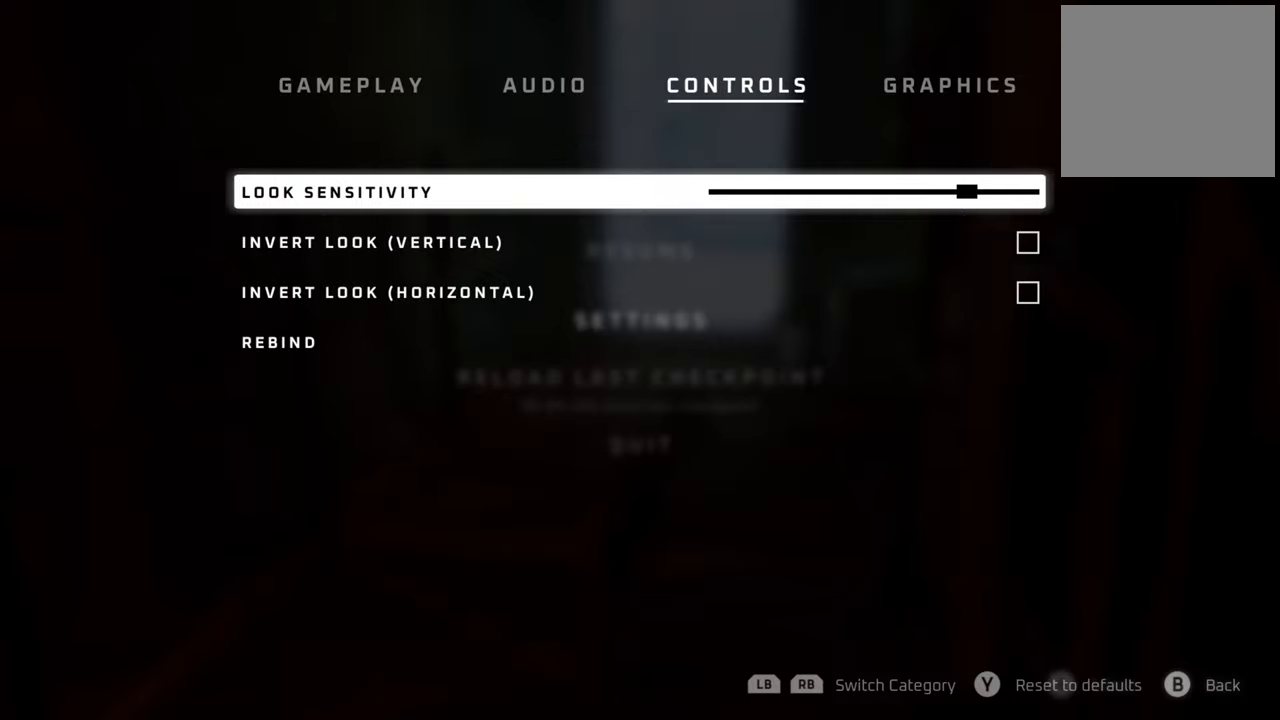
{"dt_ms": 500, "buttons": [], "left_stick": "center", "right_stick": "center", "events": []}
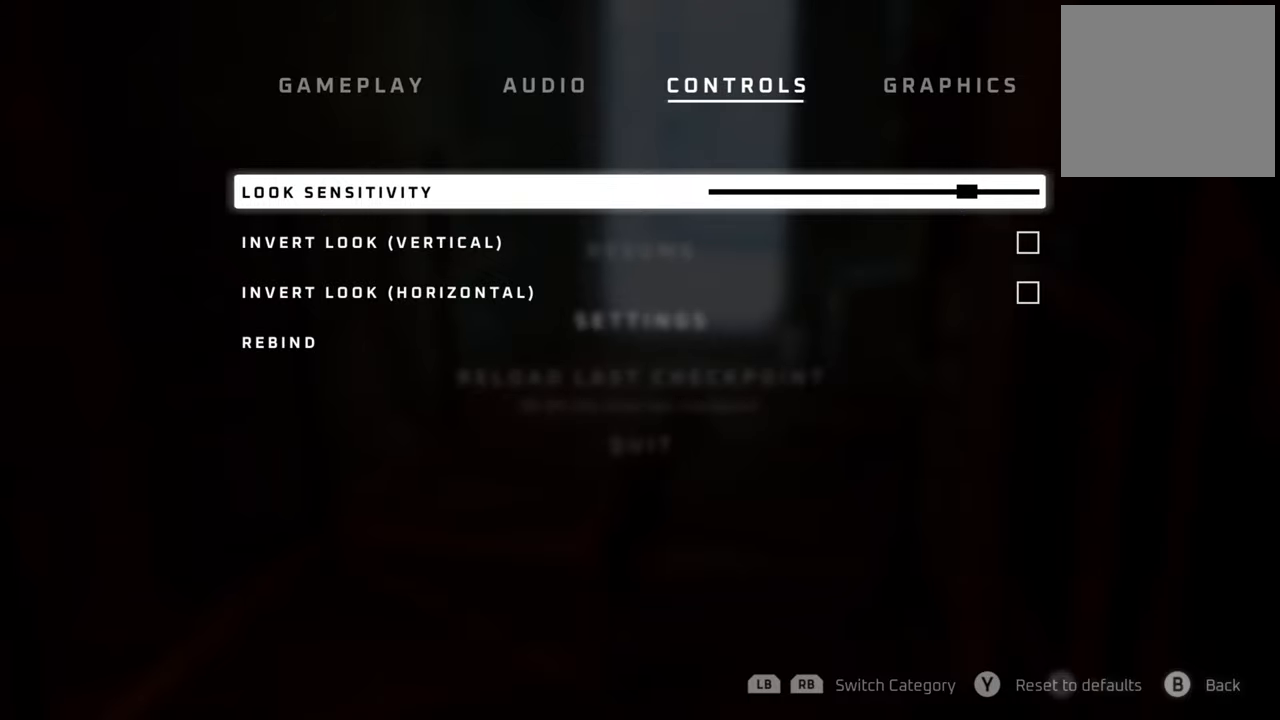
{"dt_ms": 500, "buttons": [], "left_stick": "center", "right_stick": "center", "events": [[60, "B", "down"], [160, "B", "up"]]}
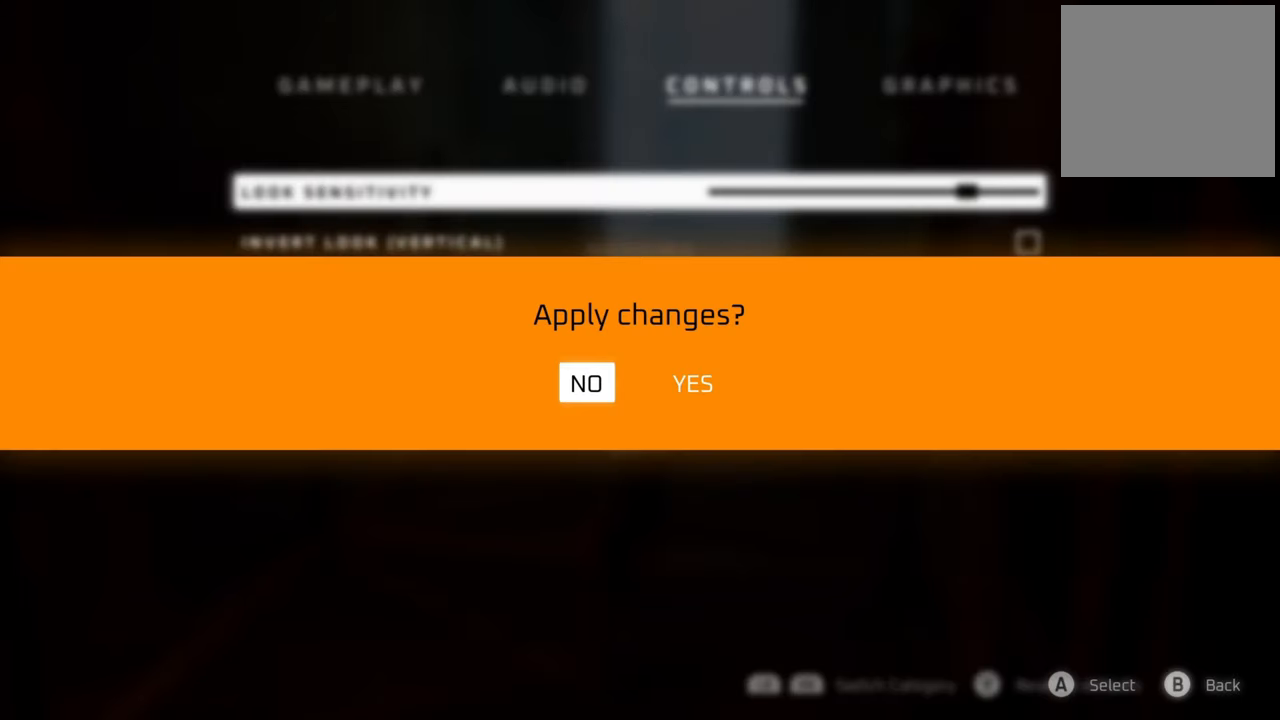
{"dt_ms": 500, "buttons": [], "left_stick": "center", "right_stick": "center", "events": []}
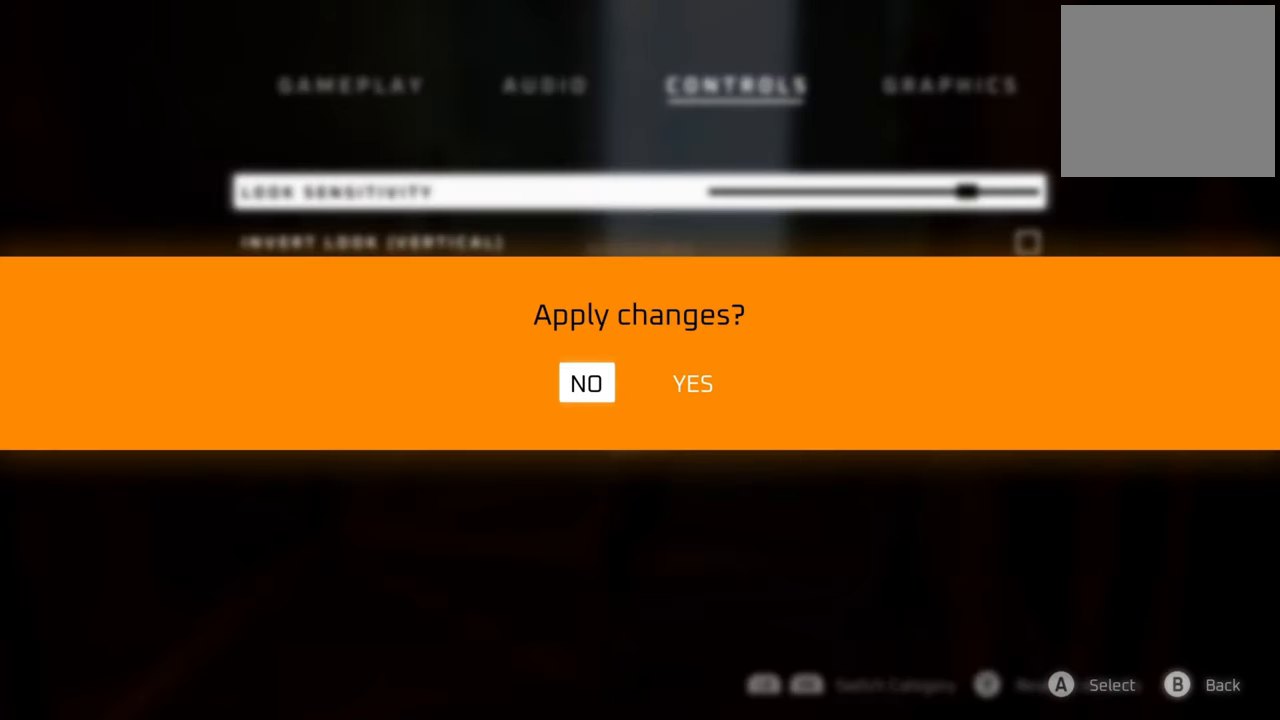
{"dt_ms": 500, "buttons": [], "left_stick": "center", "right_stick": "center", "events": [[200, "DPAD_RIGHT", "down"], [320, "DPAD_RIGHT", "up"]]}
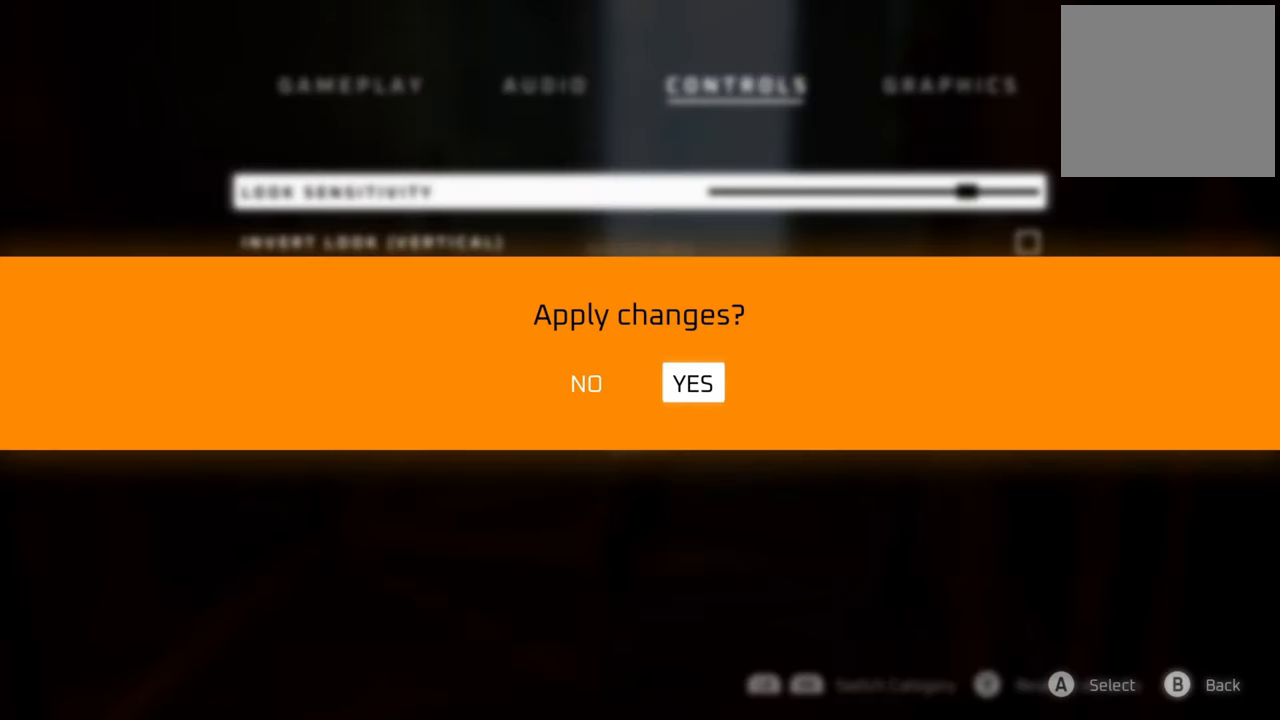
{"dt_ms": 500, "buttons": [], "left_stick": "center", "right_stick": "center", "events": []}
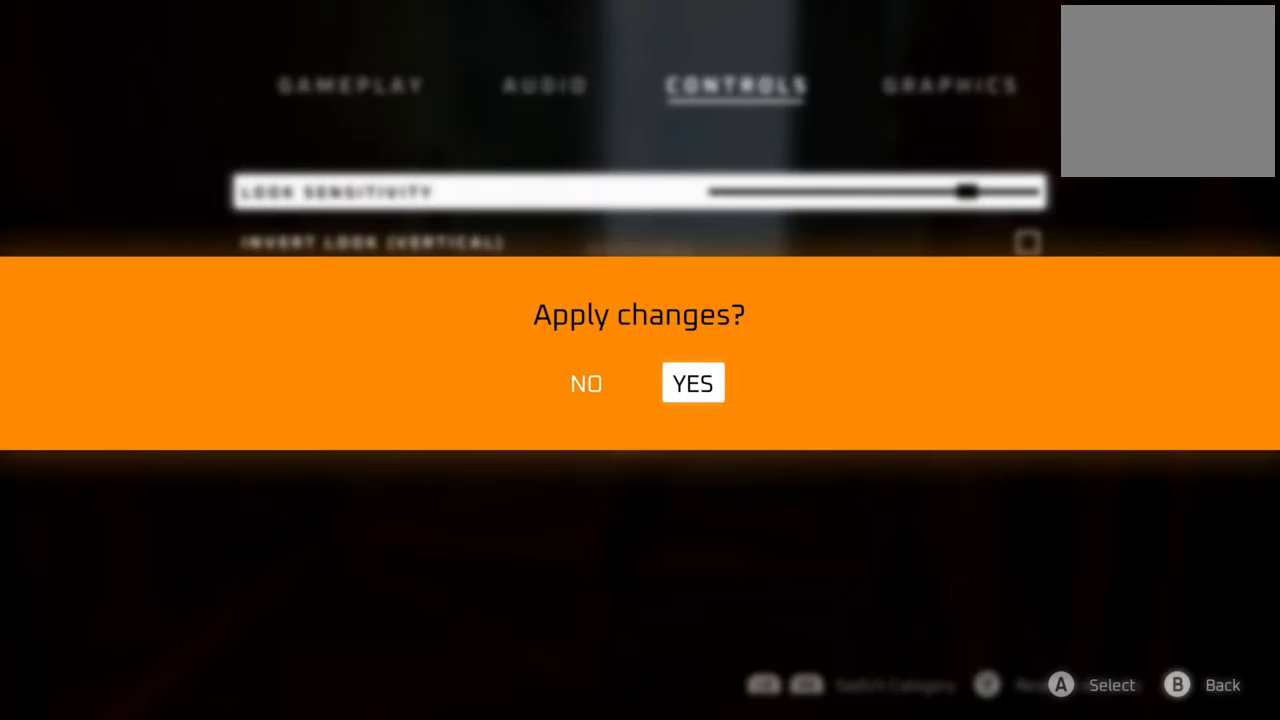
{"dt_ms": 500, "buttons": [], "left_stick": "center", "right_stick": "center", "events": [[320, "A", "down"], [480, "A", "up"]]}
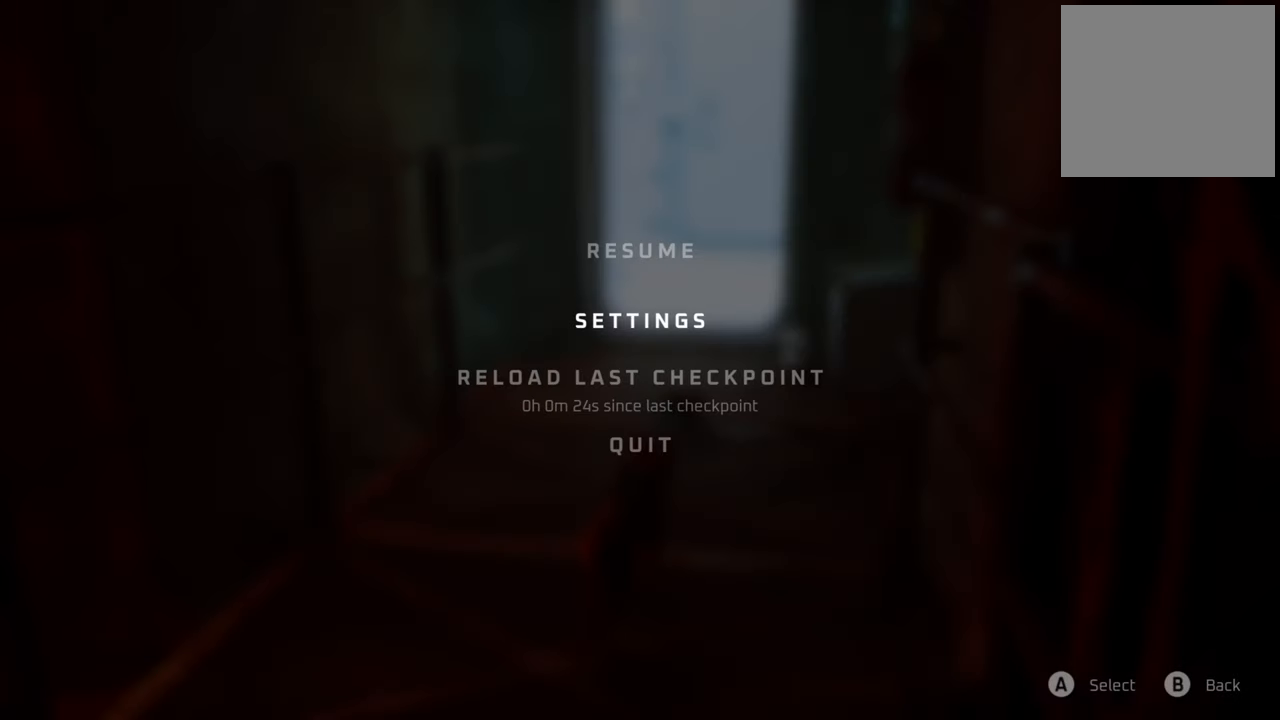
{"dt_ms": 500, "buttons": [], "left_stick": "center", "right_stick": "center", "events": []}
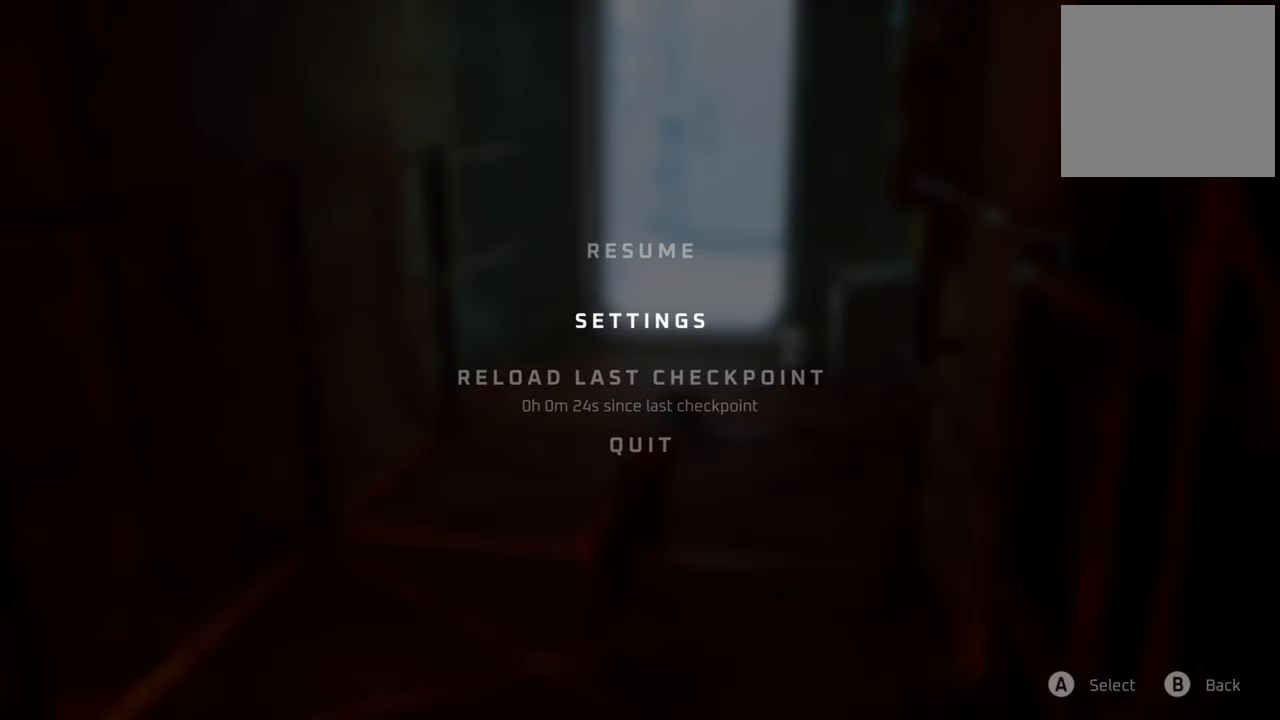
{"dt_ms": 500, "buttons": [], "left_stick": "center", "right_stick": "right", "events": [[100, "right_stick", "left"], [240, "right_stick", "center"], [500, "right_stick", "right"]]}
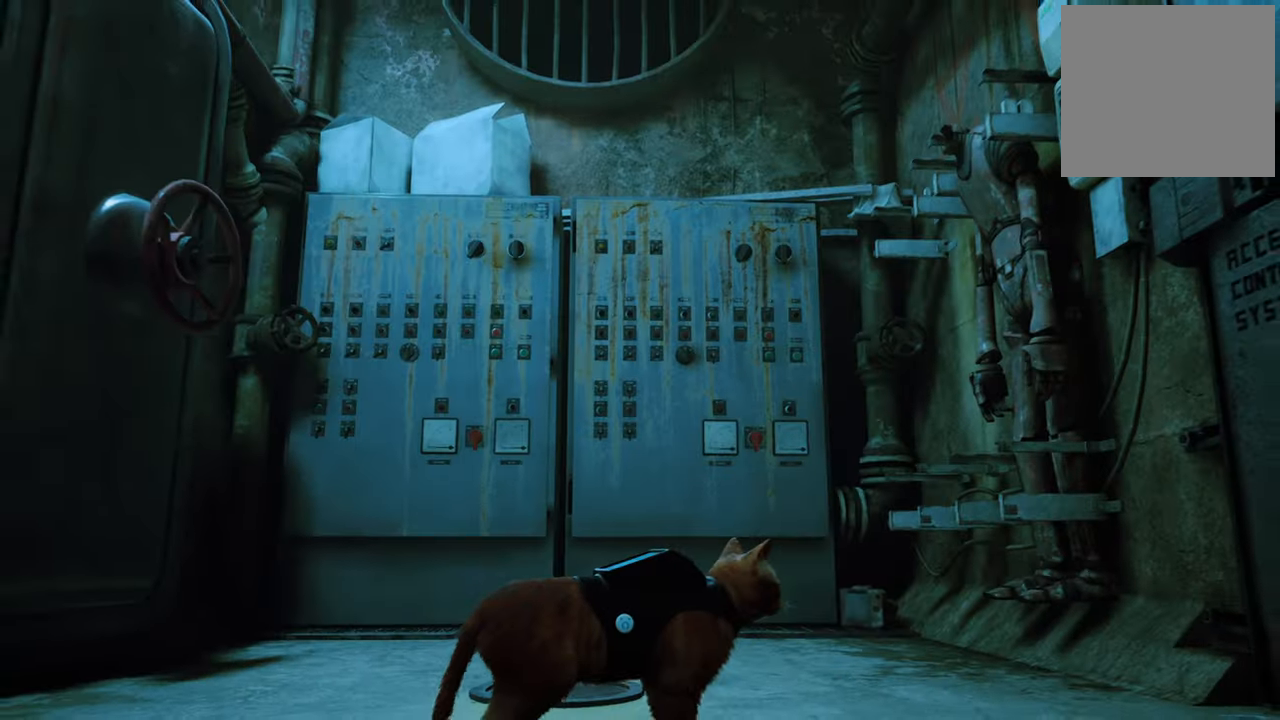
{"dt_ms": 500, "buttons": [], "left_stick": "up", "right_stick": "center", "events": [[160, "left_stick", "up"], [260, "right_stick", "center"]]}
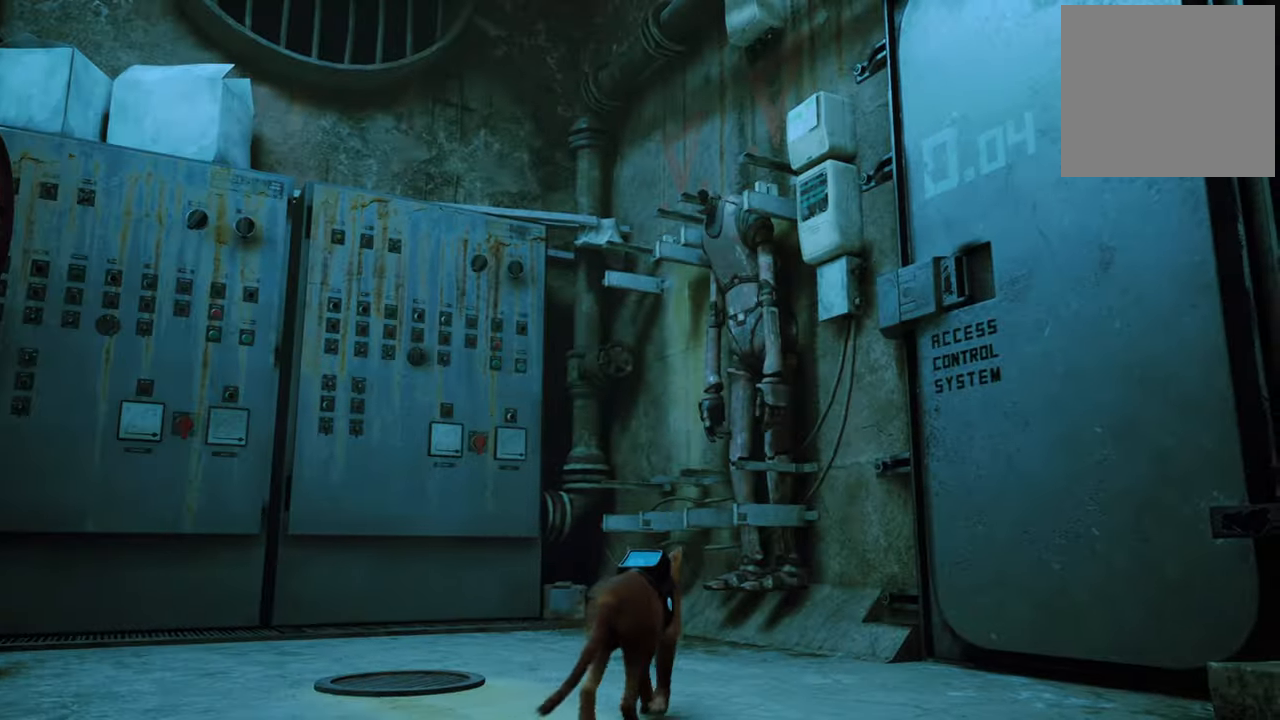
{"dt_ms": 500, "buttons": [], "left_stick": "up", "right_stick": "down-right", "events": [[460, "right_stick", "down-right"]]}
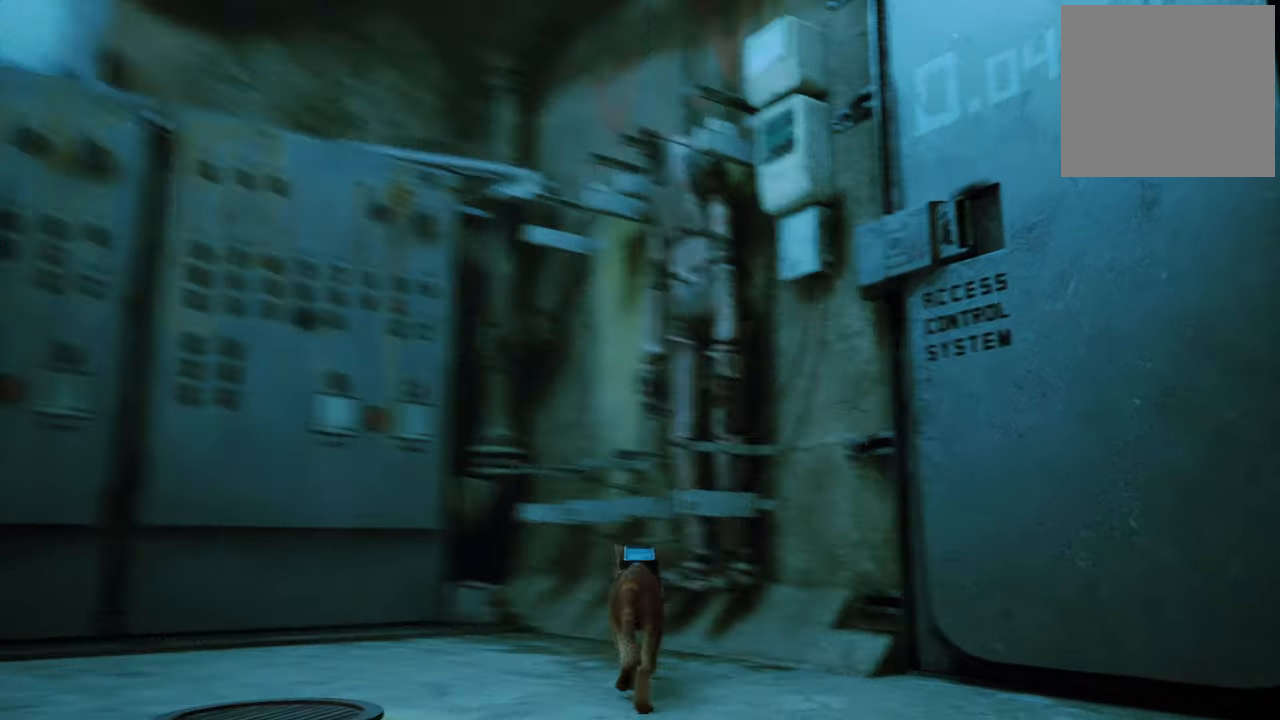
{"dt_ms": 500, "buttons": [], "left_stick": "down-left", "right_stick": "center", "events": [[160, "left_stick", "down-left"], [360, "right_stick", "center"]]}
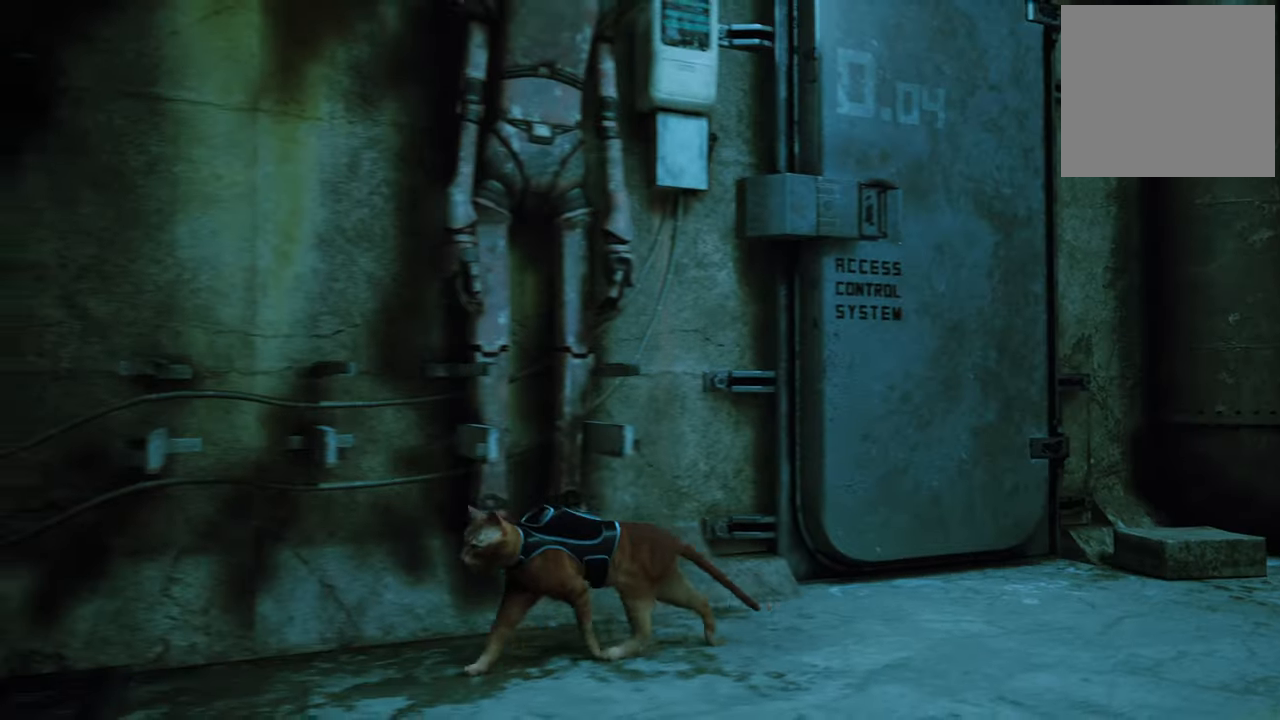
{"dt_ms": 1000, "buttons": [], "left_stick": "right", "right_stick": "down-right"}
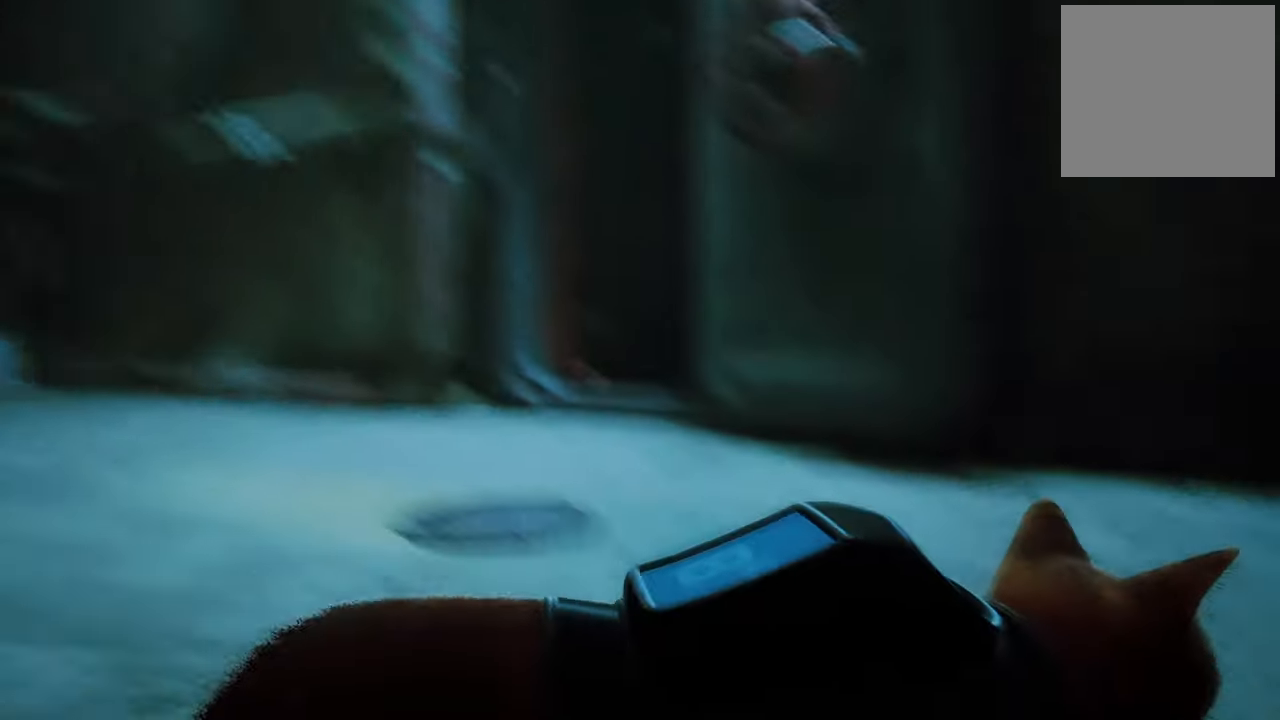
{"dt_ms": 500, "buttons": [], "left_stick": "center", "right_stick": "up", "events": [[80, "right_stick", "center"], [260, "left_stick", "up"], [300, "right_stick", "up"], [400, "left_stick", "center"]]}
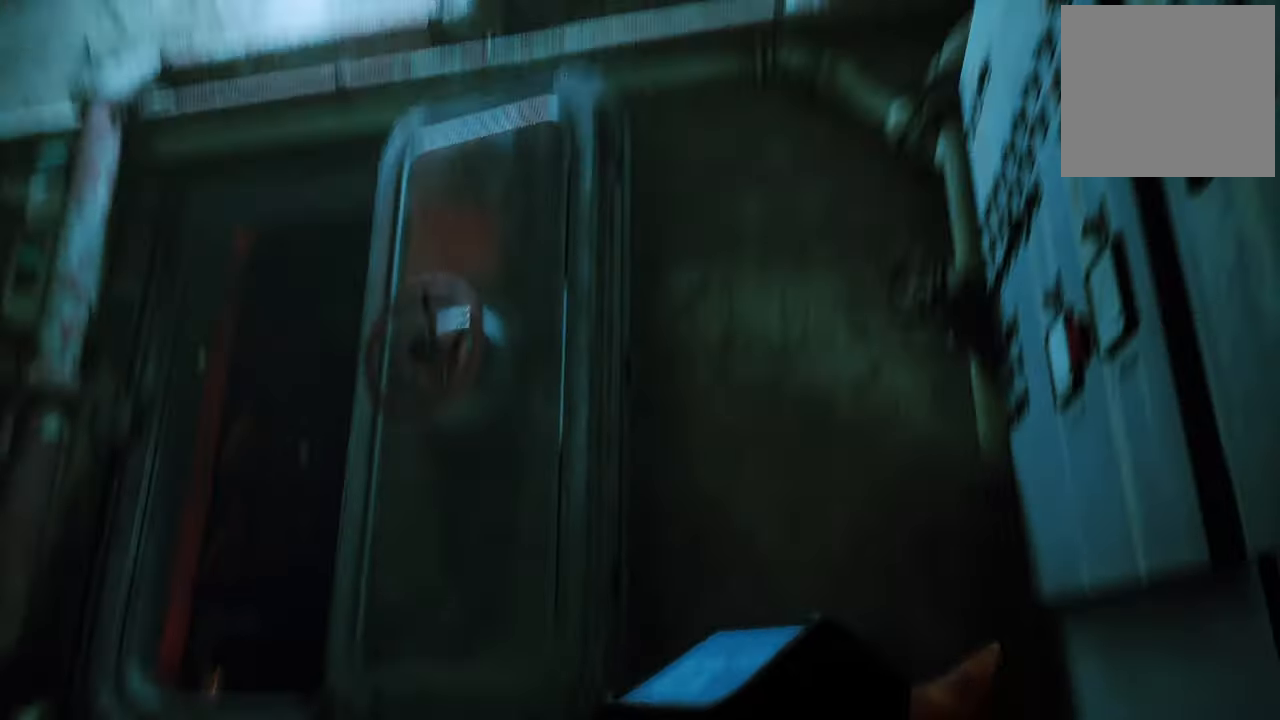
{"dt_ms": 500, "buttons": [], "left_stick": "up-left", "right_stick": "down-right", "events": [[120, "right_stick", "center"], [220, "right_stick", "down-right"], [440, "left_stick", "up"], [500, "left_stick", "up-left"]]}
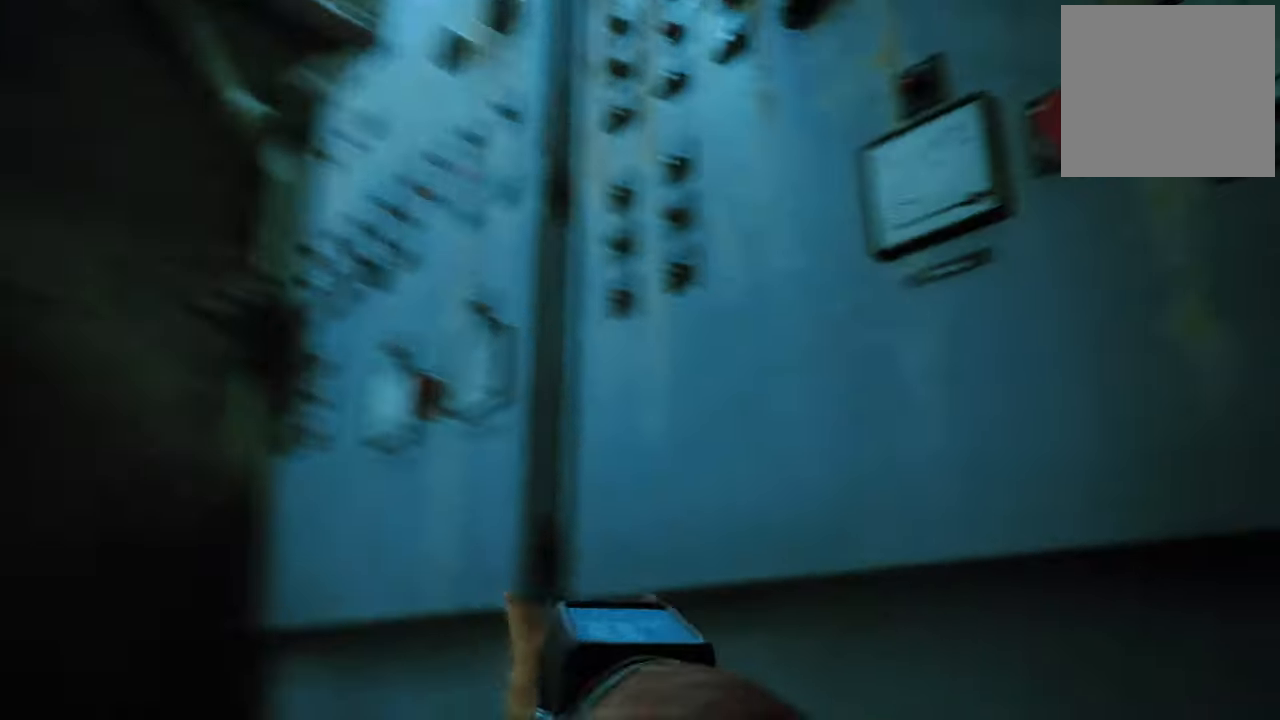
{"dt_ms": 500, "buttons": [], "left_stick": "center", "right_stick": "up", "events": [[120, "right_stick", "center"], [360, "right_stick", "up"], [480, "left_stick", "center"]]}
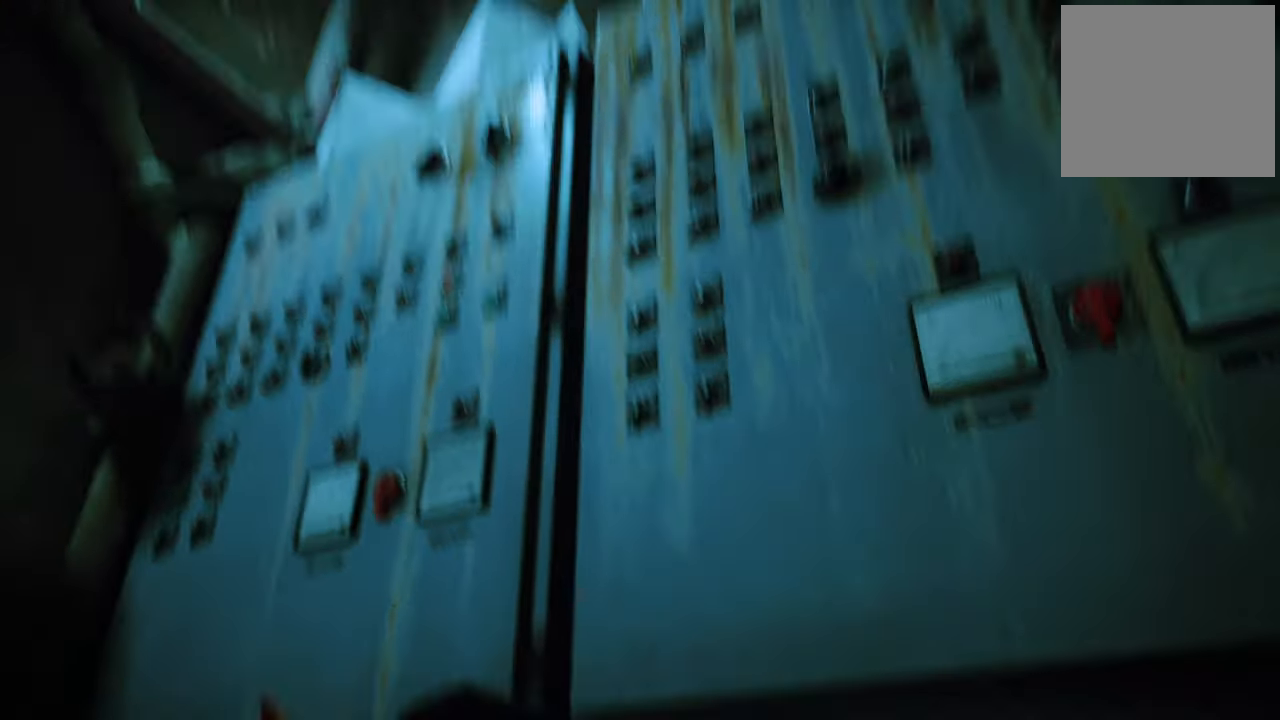
{"dt_ms": 500, "buttons": [], "left_stick": "center", "right_stick": "right", "events": [[120, "right_stick", "center"], [400, "right_stick", "right"]]}
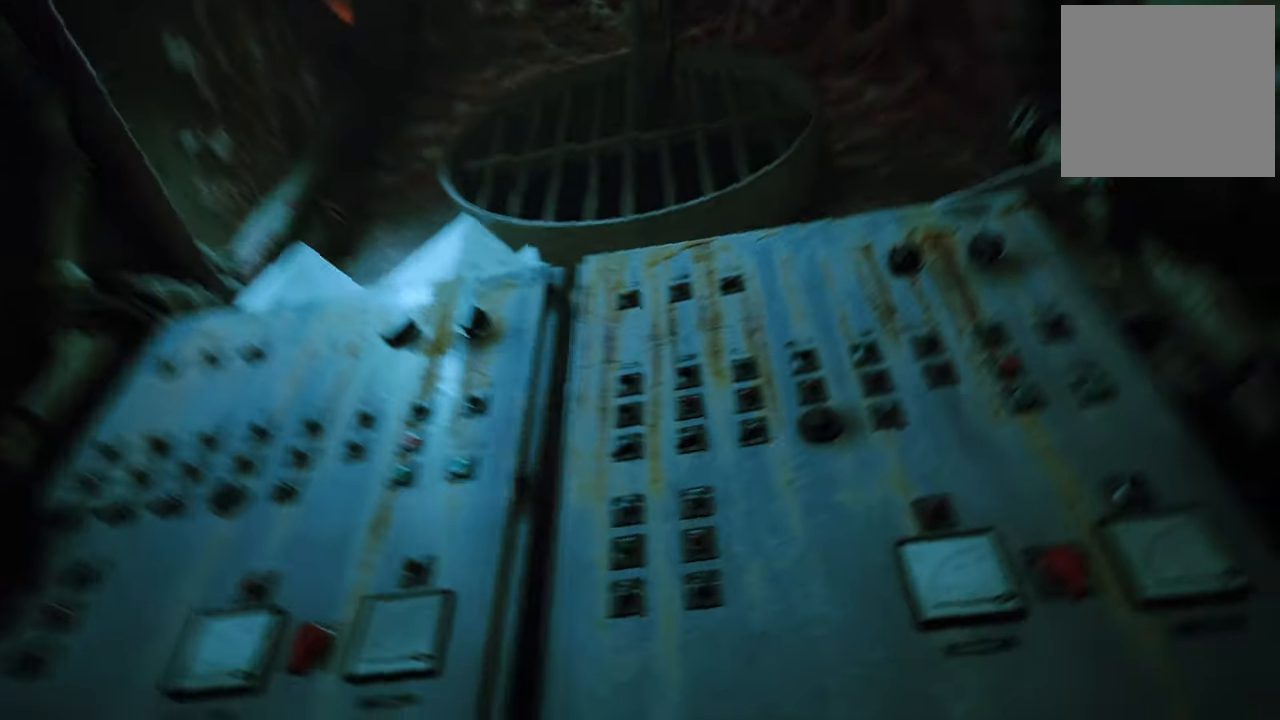
{"dt_ms": 500, "buttons": [], "left_stick": "center", "right_stick": "down-right", "events": [[200, "right_stick", "down-right"]]}
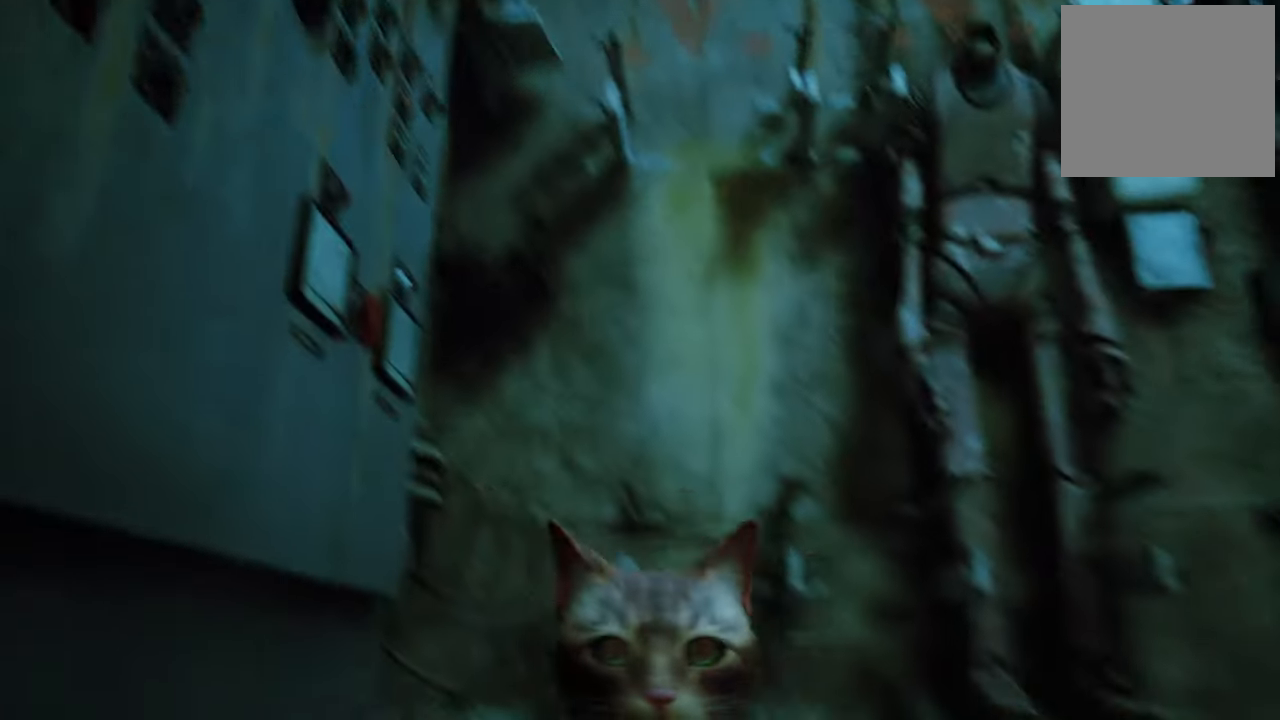
{"dt_ms": 500, "buttons": [], "left_stick": "up-right", "right_stick": "center", "events": [[260, "left_stick", "up-right"], [500, "right_stick", "center"]]}
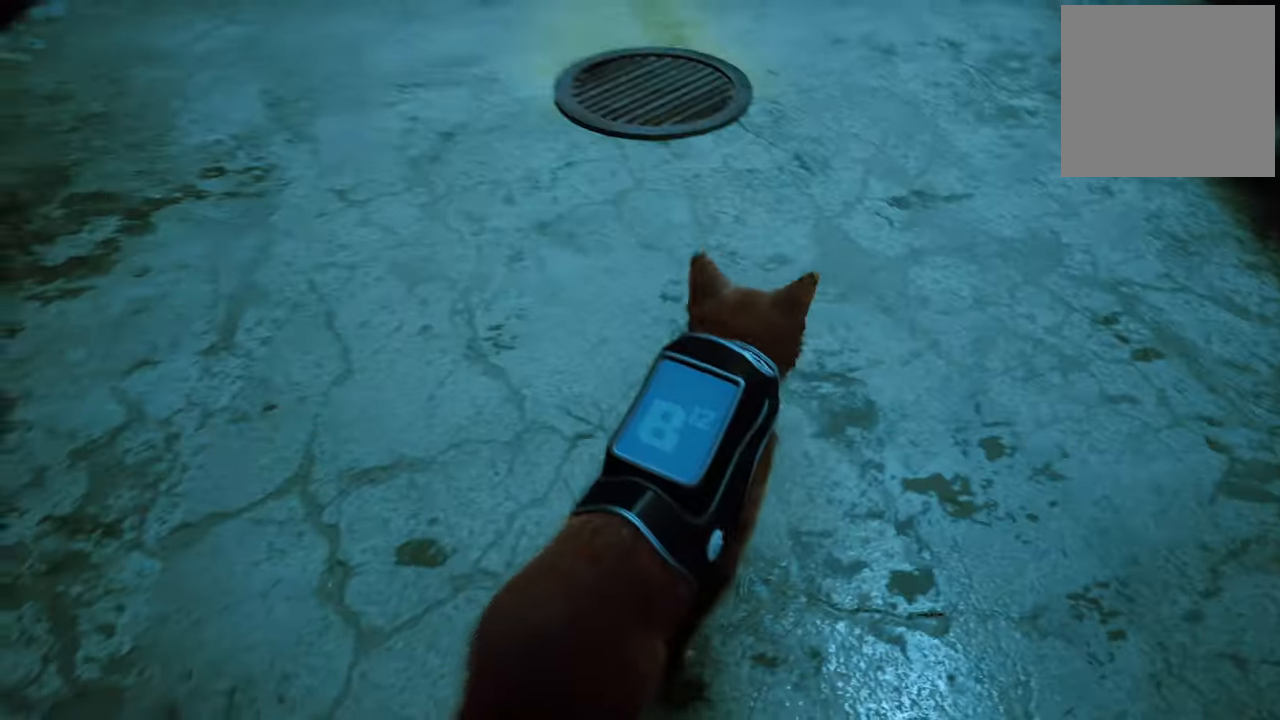
{"dt_ms": 500, "buttons": [], "left_stick": "up", "right_stick": "center", "events": [[160, "right_stick", "up-left"], [180, "left_stick", "up"], [340, "right_stick", "center"]]}
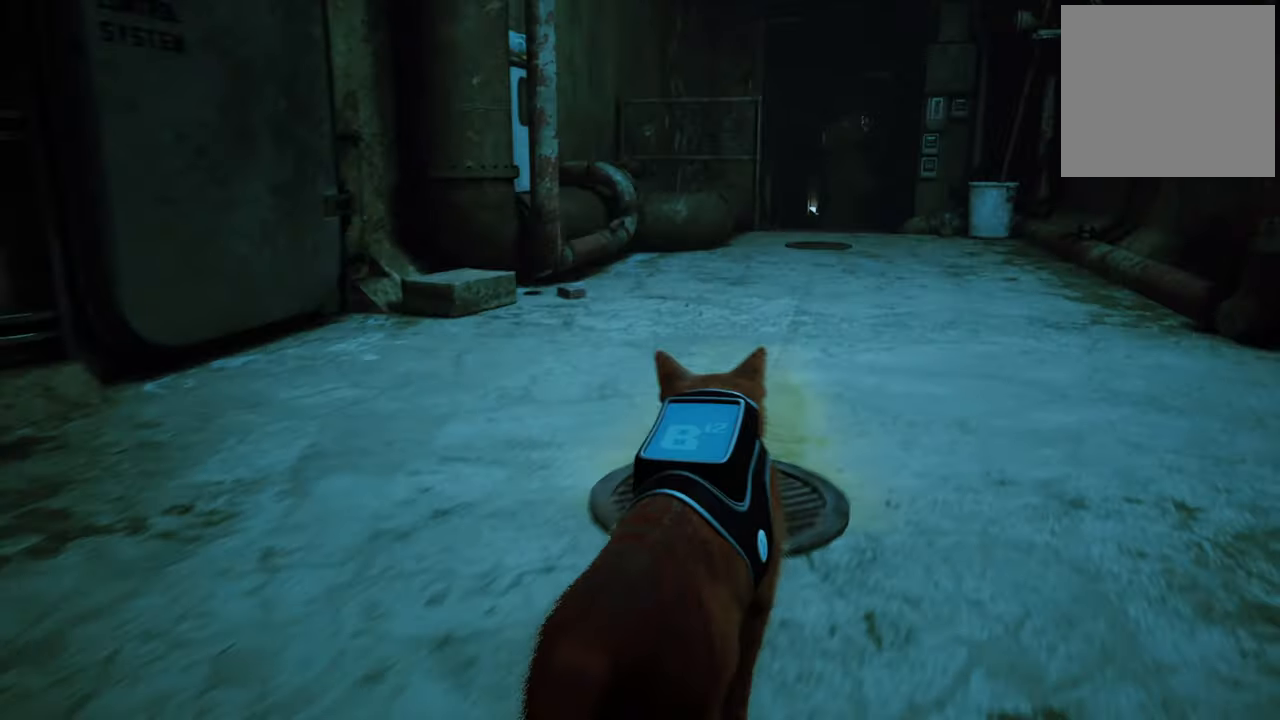
{"dt_ms": 500, "buttons": ["R2"], "left_stick": "up", "right_stick": "right", "events": [[100, "R2", "down"], [440, "right_stick", "right"]]}